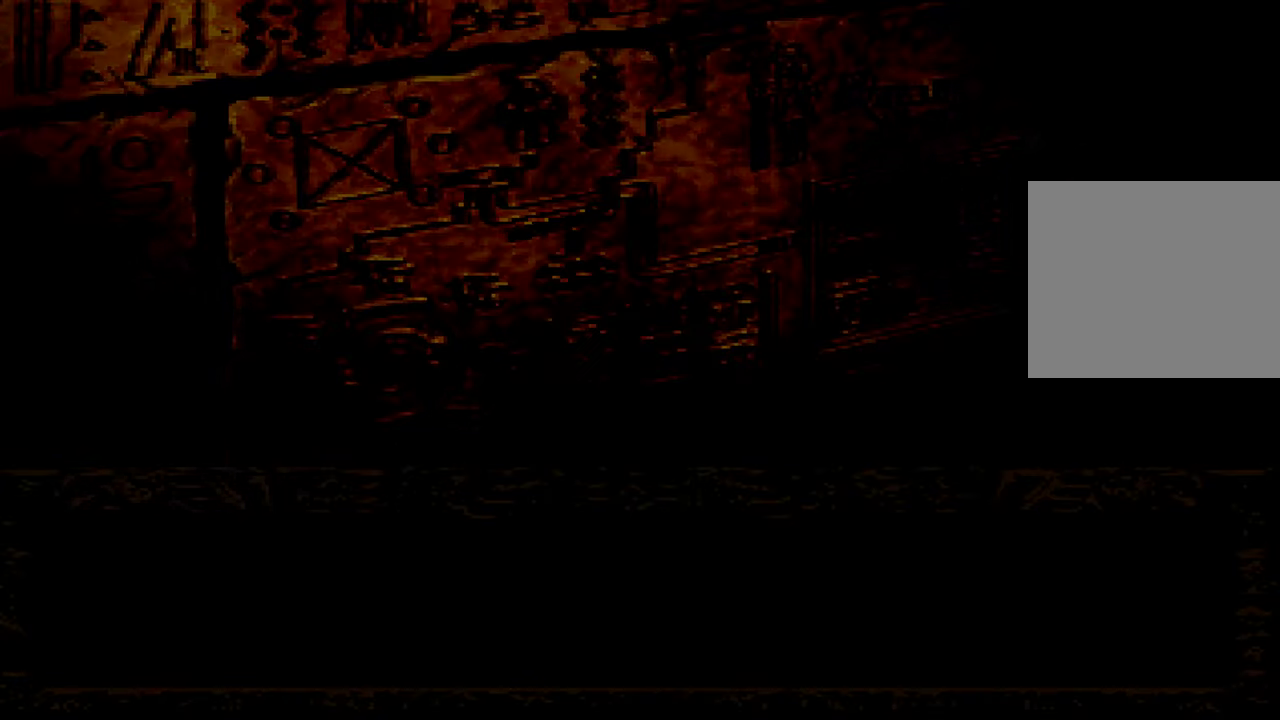
Gameplay with a controller (Xbox layout); each line is a JSON object with the inputs held at the frame after it. "events" lists button and stick changes between this image and that frame as [ms after this image, input, new state], when the widget could be followed in between. Not read: DPAD_RIGHT L1 L3 R3 START.
{"buttons": [], "left_stick": "center", "right_stick": "center", "events": []}
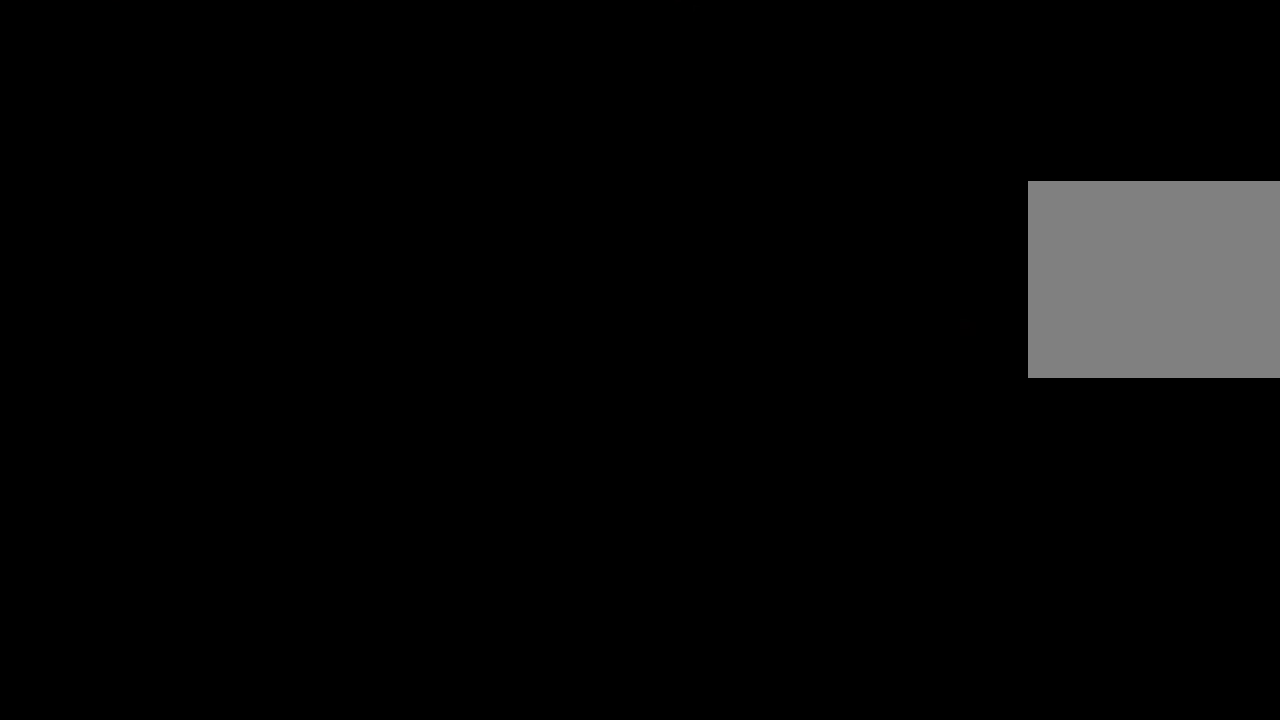
{"buttons": [], "left_stick": "center", "right_stick": "center", "events": []}
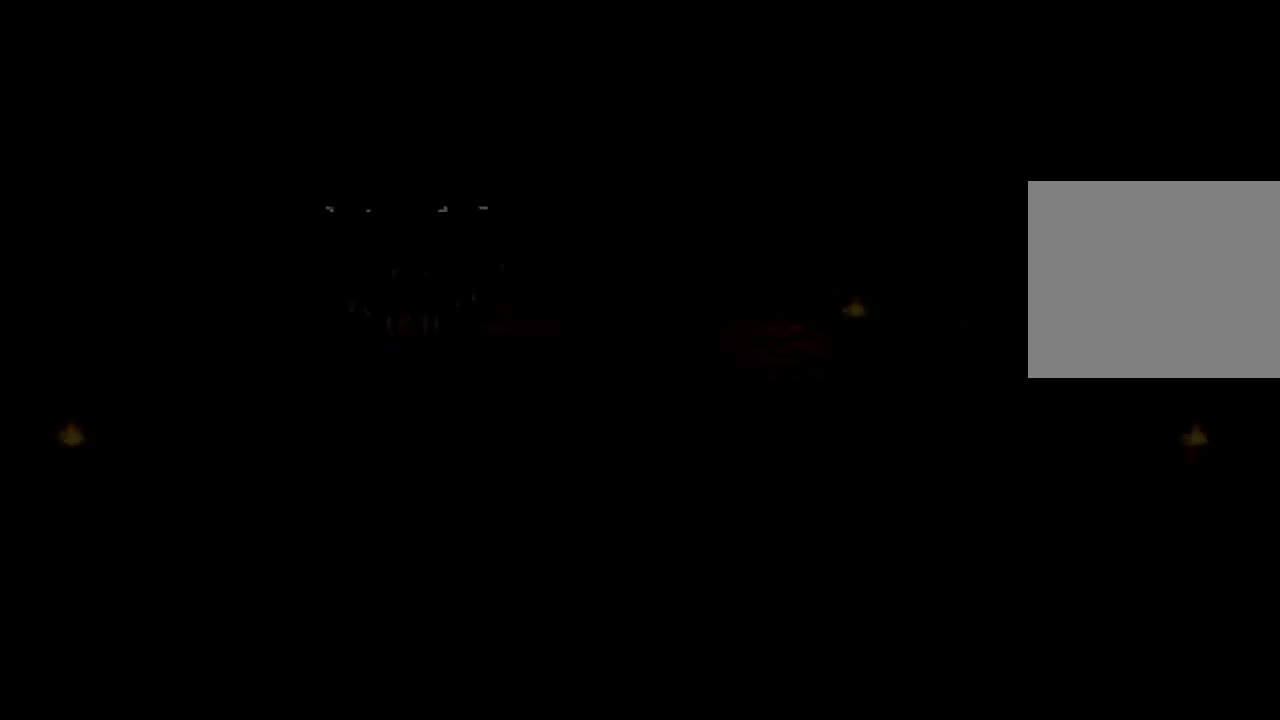
{"buttons": [], "left_stick": "center", "right_stick": "center", "events": []}
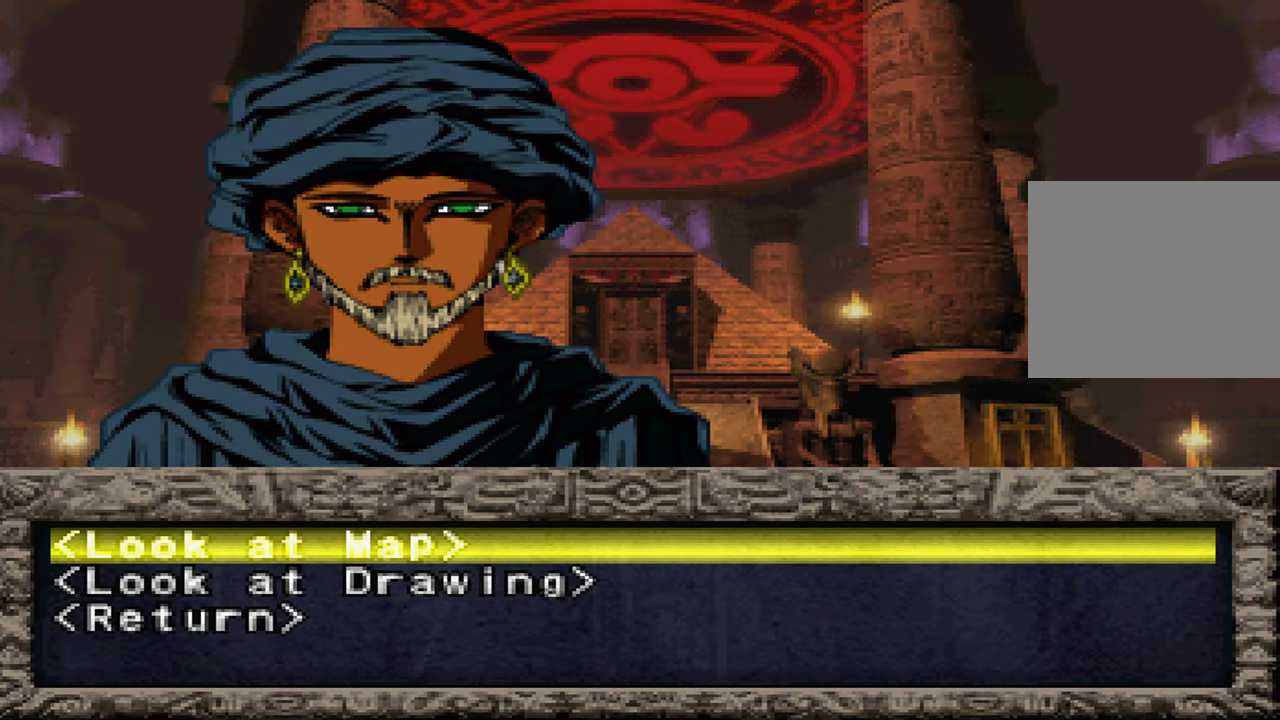
{"buttons": [], "left_stick": "center", "right_stick": "center", "events": [[334, "A", "down"], [417, "A", "up"]]}
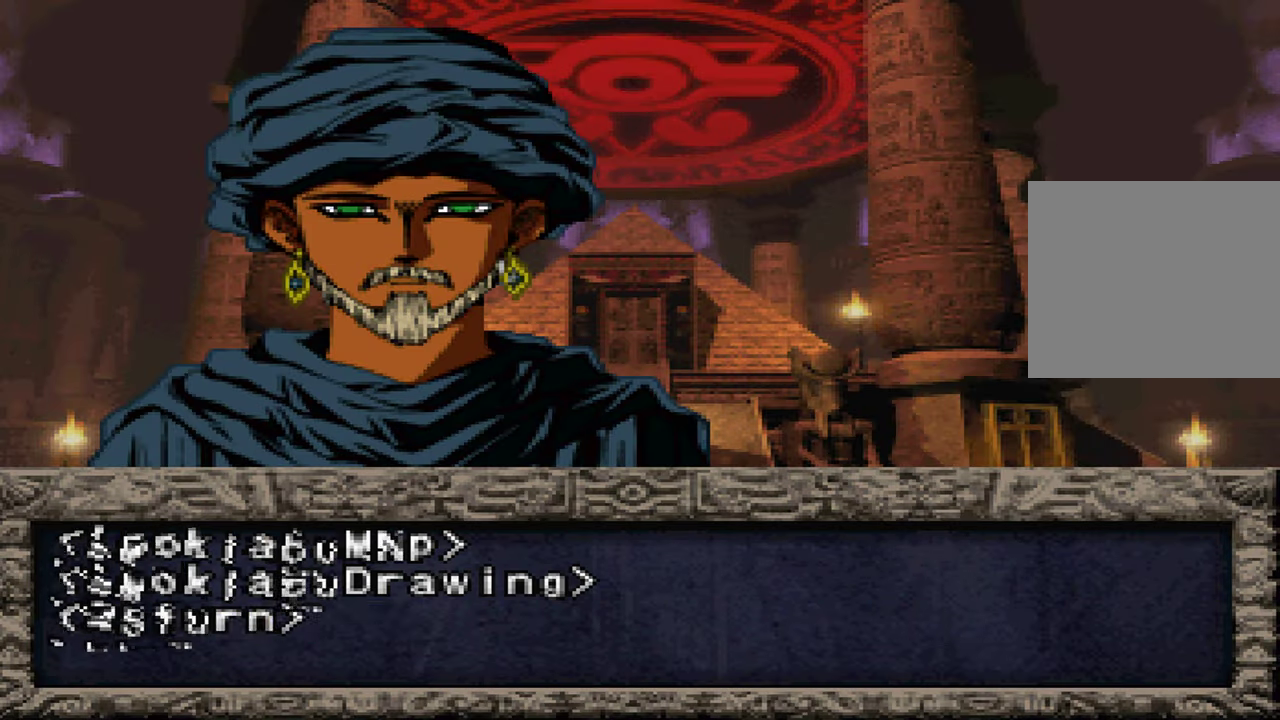
{"buttons": ["X"], "left_stick": "center", "right_stick": "center", "events": [[117, "A", "down"], [183, "A", "up"], [266, "X", "down"], [316, "X", "up"], [350, "A", "down"], [400, "A", "up"], [433, "X", "down"]]}
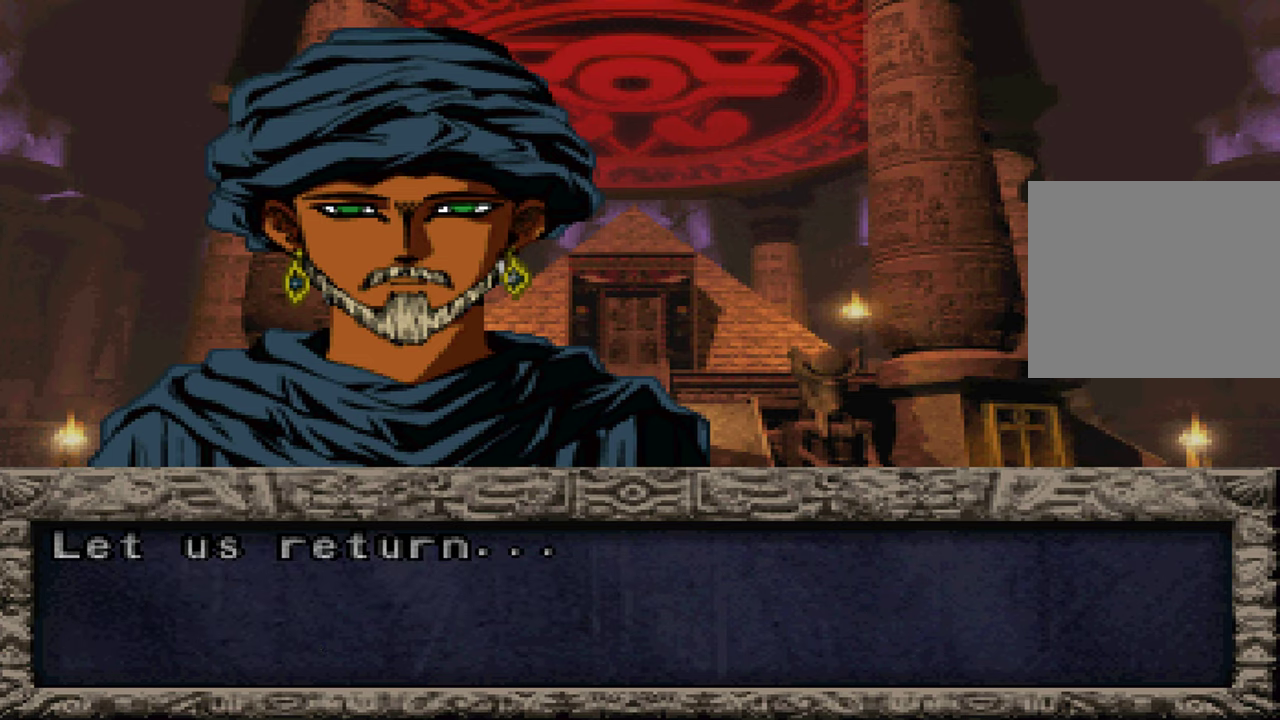
{"buttons": [], "left_stick": "center", "right_stick": "center", "events": [[16, "A", "down"], [33, "X", "up"], [83, "A", "up"], [150, "X", "down"], [200, "A", "down"], [266, "A", "up"], [266, "X", "up"], [366, "A", "down"], [383, "X", "down"], [416, "A", "up"], [483, "X", "up"]]}
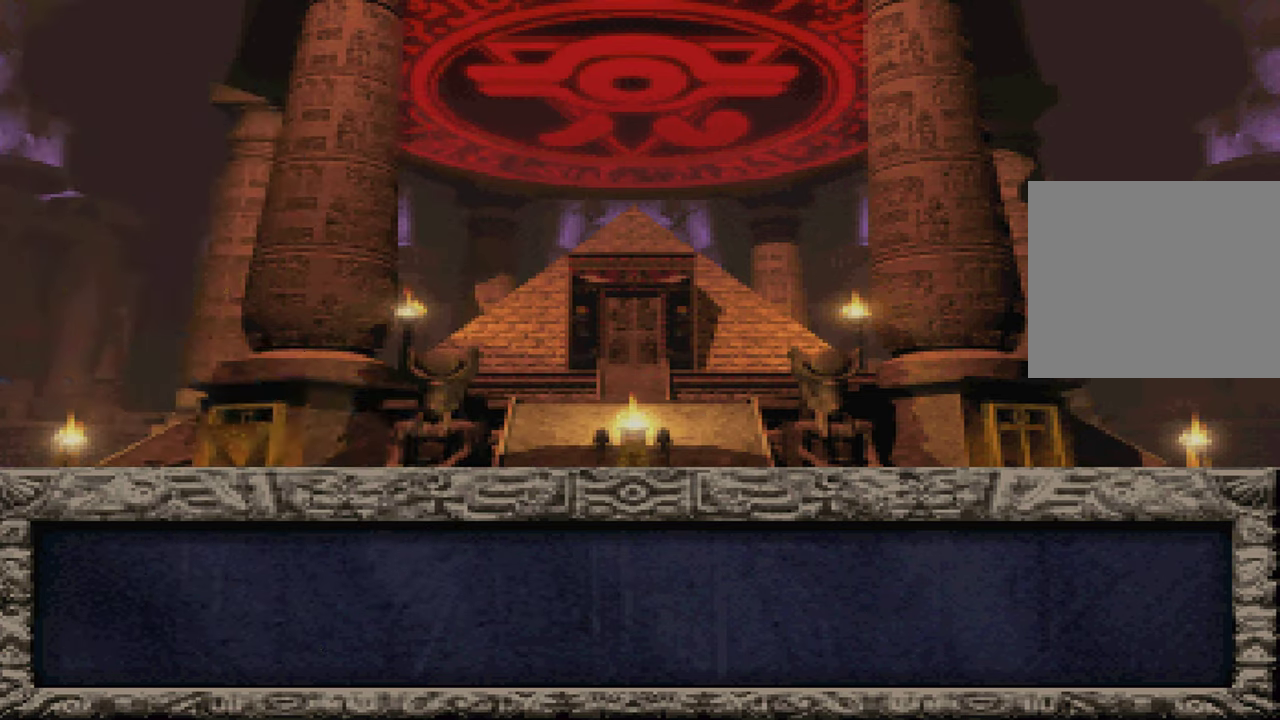
{"buttons": [], "left_stick": "center", "right_stick": "center", "events": [[33, "A", "down"], [100, "A", "up"], [100, "X", "down"], [200, "X", "up"], [216, "A", "down"], [283, "A", "up"]]}
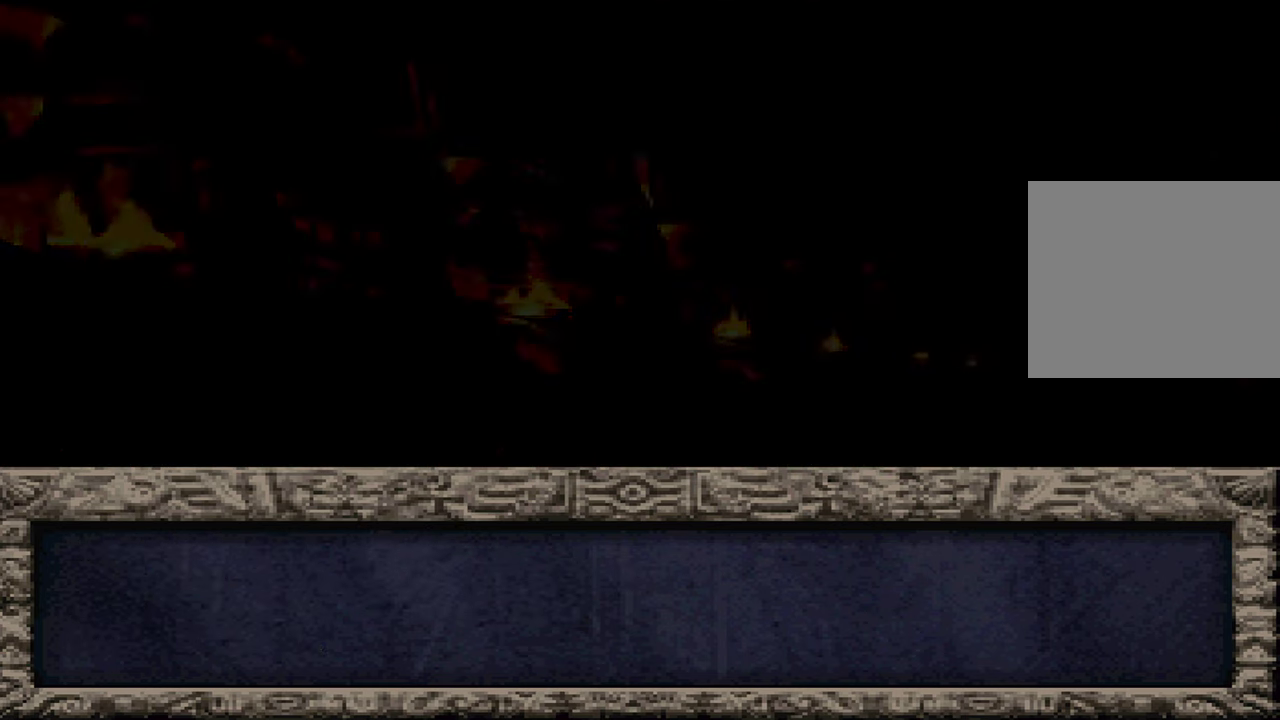
{"buttons": ["A", "X"], "left_stick": "center", "right_stick": "center", "events": [[500, "A", "down"], [500, "X", "down"]]}
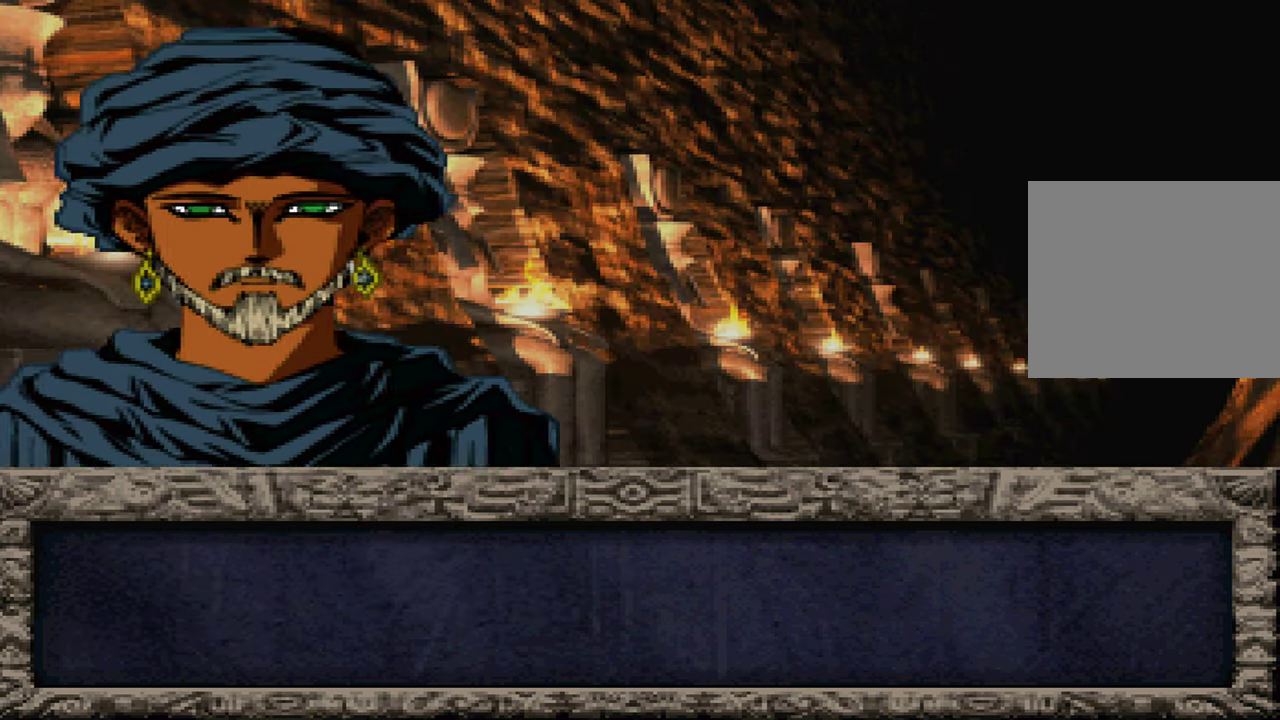
{"buttons": ["A", "X"], "left_stick": "center", "right_stick": "center", "events": [[83, "A", "up"], [116, "X", "up"], [183, "A", "down"], [233, "X", "down"], [250, "A", "up"], [333, "A", "down"], [333, "X", "up"], [416, "A", "up"], [450, "X", "down"], [500, "A", "down"]]}
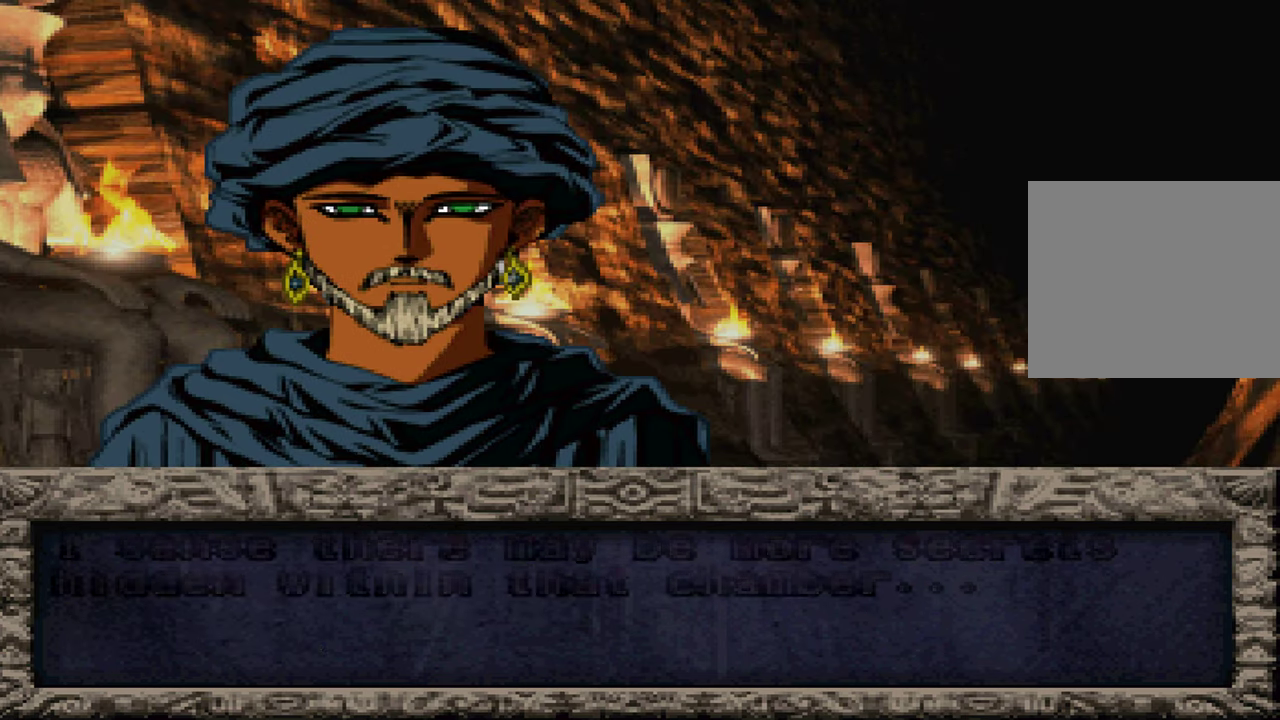
{"buttons": [], "left_stick": "center", "right_stick": "center", "events": [[33, "X", "up"], [83, "A", "up"], [150, "X", "down"], [183, "A", "down"], [250, "X", "up"], [266, "A", "up"], [350, "X", "down"], [366, "A", "down"], [433, "A", "up"], [450, "X", "up"]]}
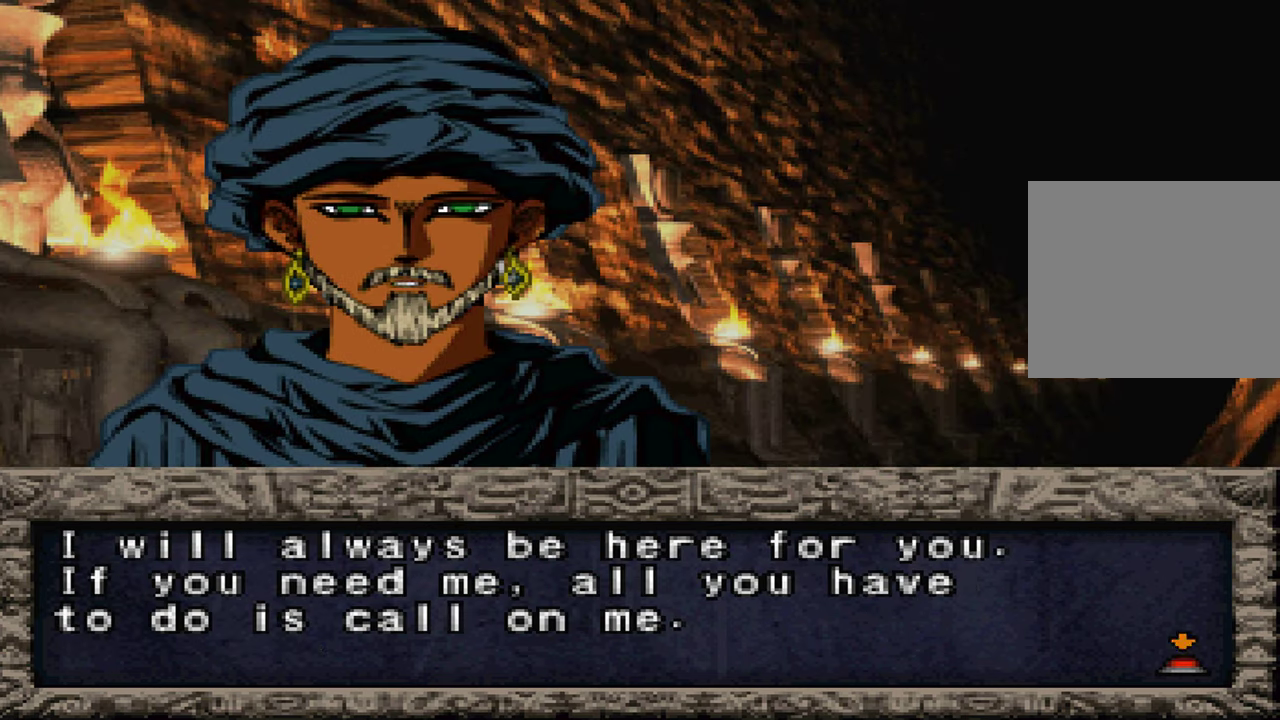
{"buttons": [], "left_stick": "center", "right_stick": "center", "events": [[33, "A", "down"], [83, "X", "down"], [100, "A", "up"], [183, "X", "up"], [216, "A", "down"], [283, "A", "up"], [300, "X", "down"], [400, "A", "down"], [400, "X", "up"], [466, "A", "up"]]}
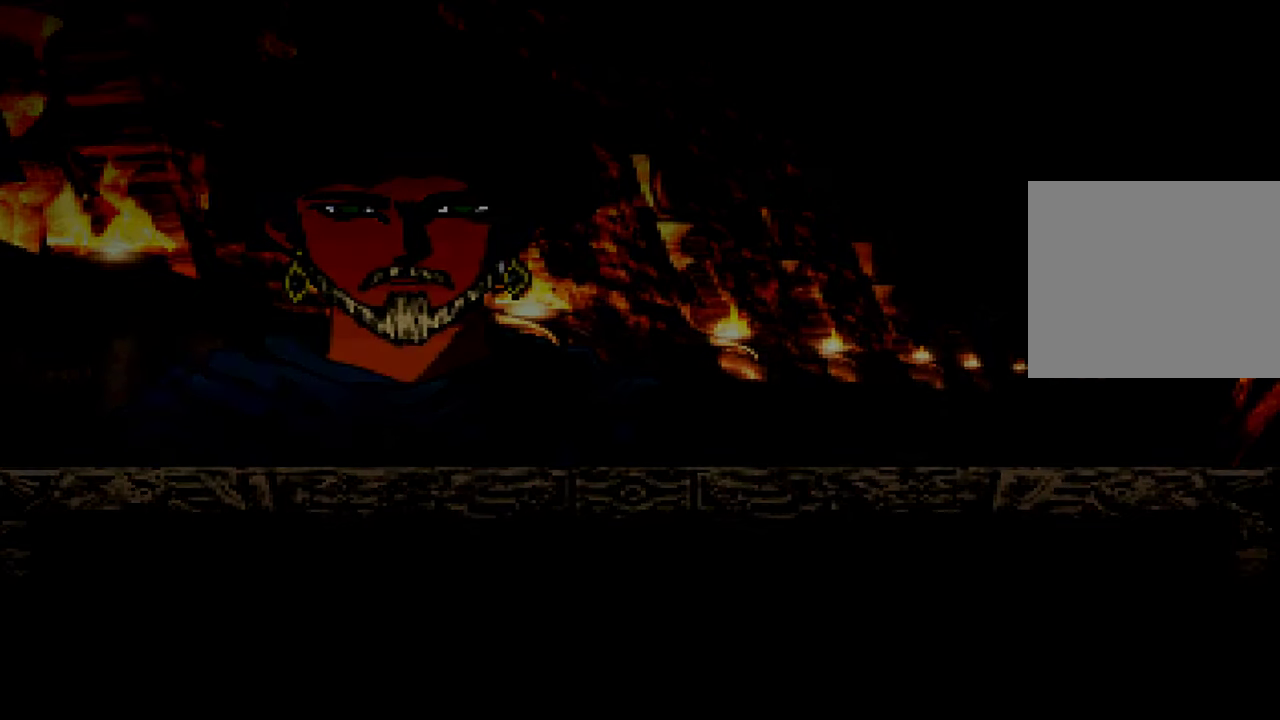
{"buttons": [], "left_stick": "center", "right_stick": "center", "events": [[16, "X", "down"], [83, "A", "down"], [83, "X", "up"], [150, "A", "up"]]}
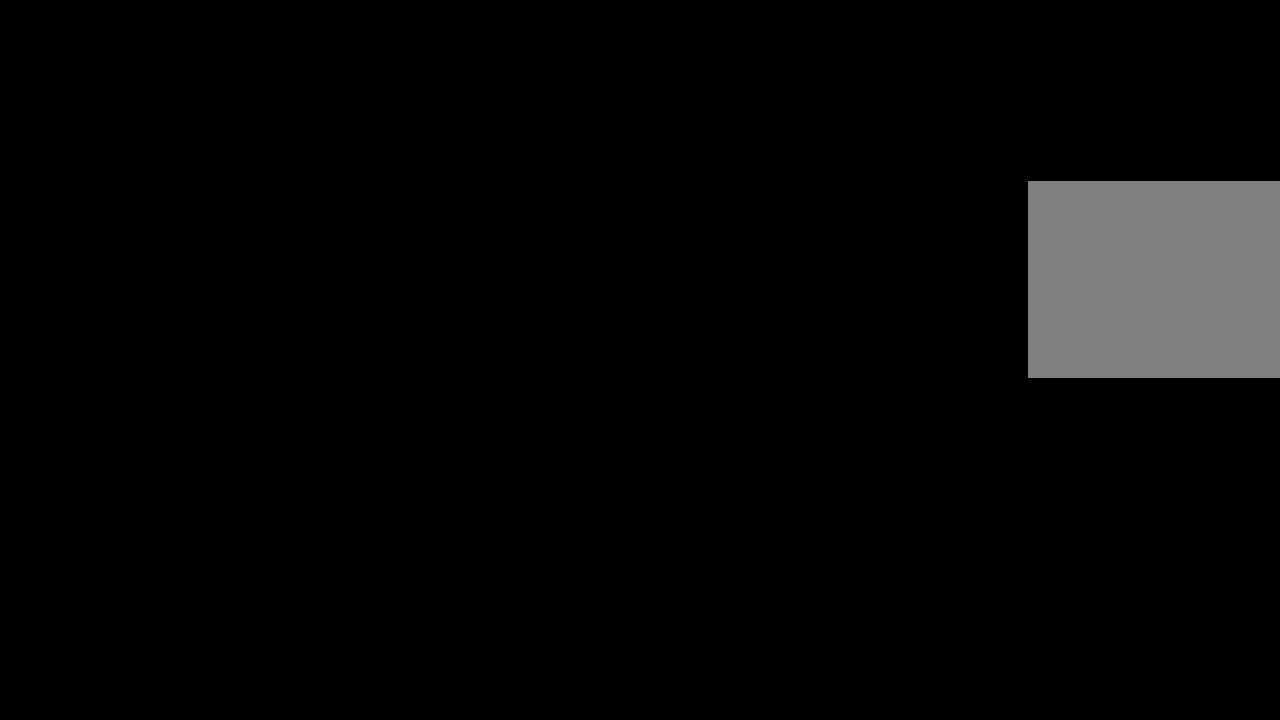
{"buttons": [], "left_stick": "center", "right_stick": "center", "events": []}
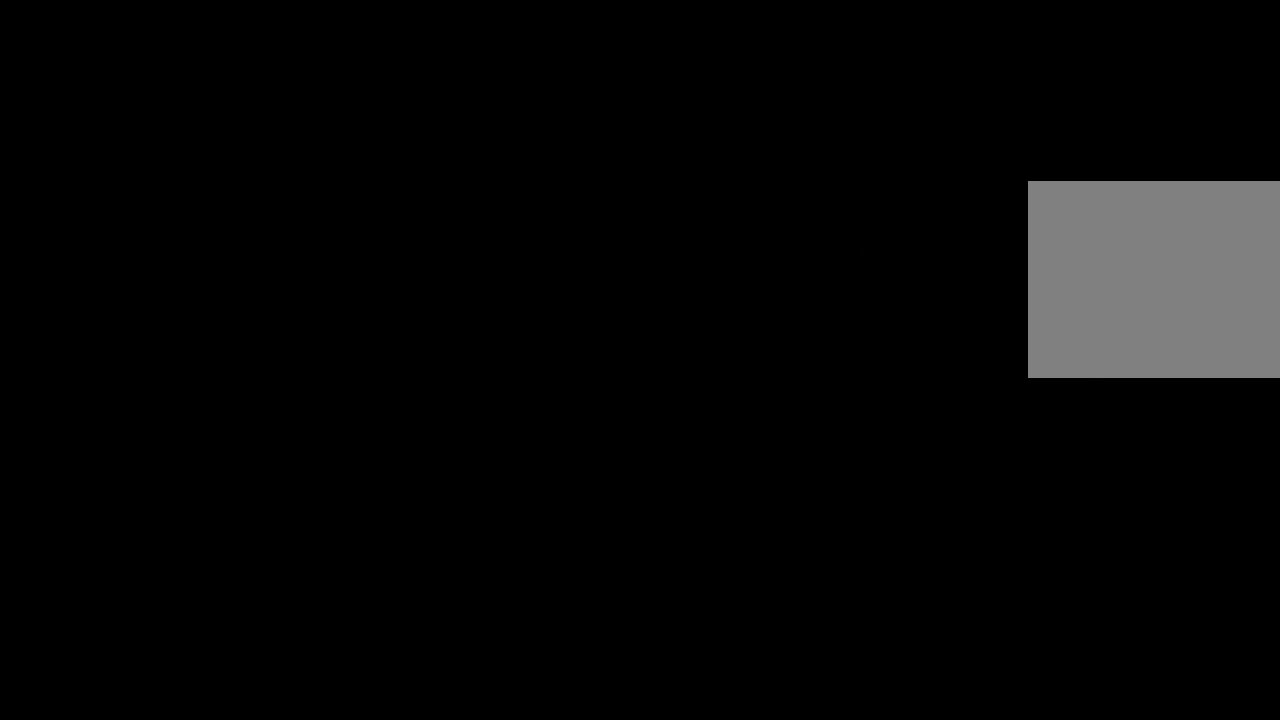
{"buttons": [], "left_stick": "center", "right_stick": "center", "events": []}
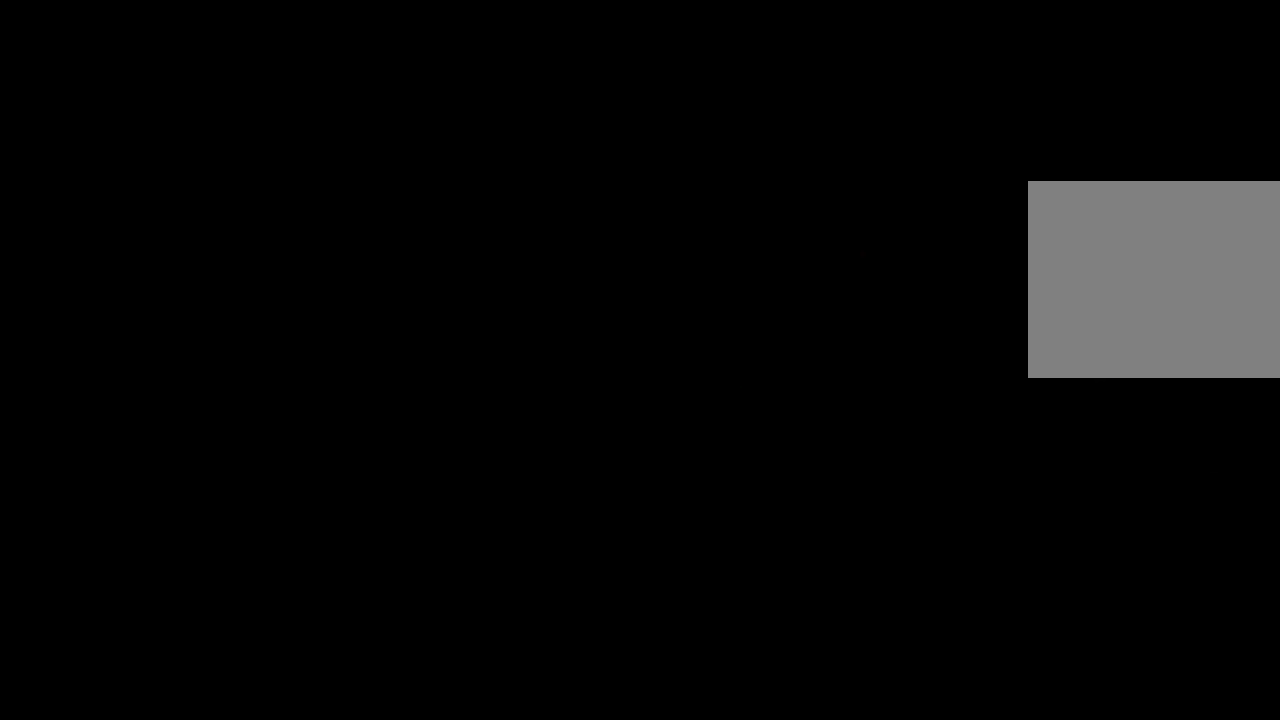
{"buttons": [], "left_stick": "center", "right_stick": "center", "events": []}
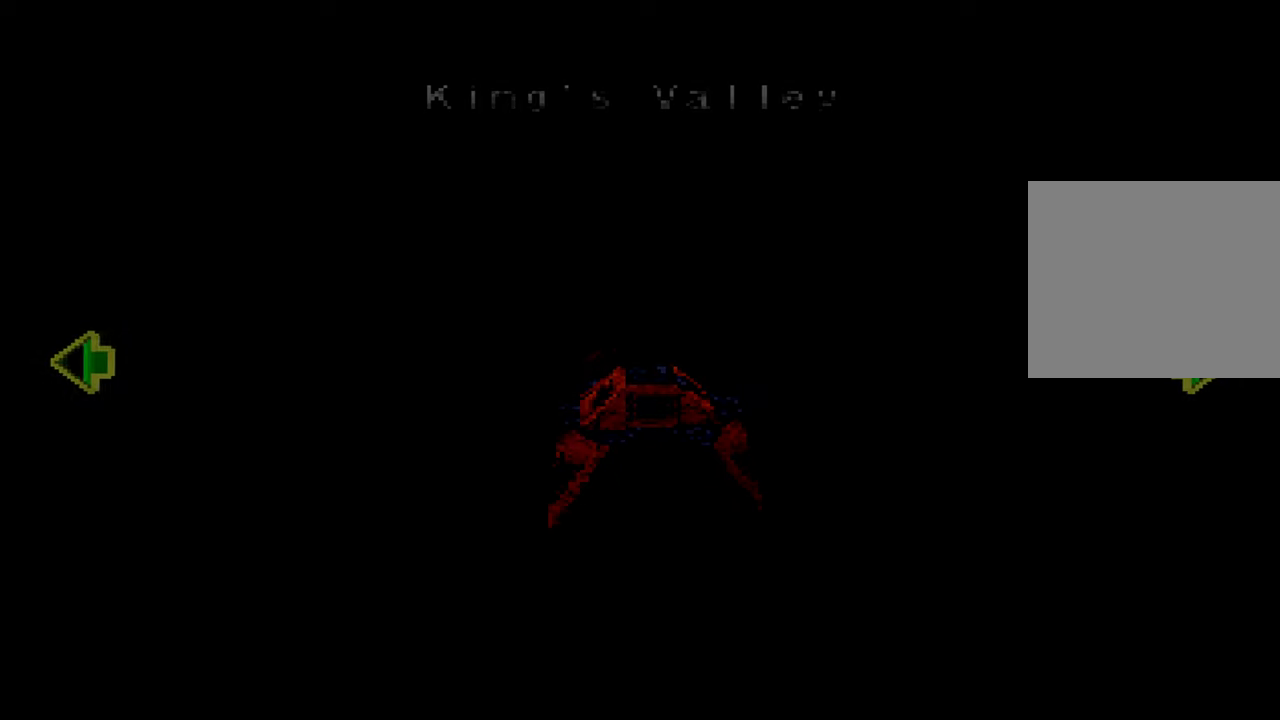
{"buttons": [], "left_stick": "center", "right_stick": "center", "events": []}
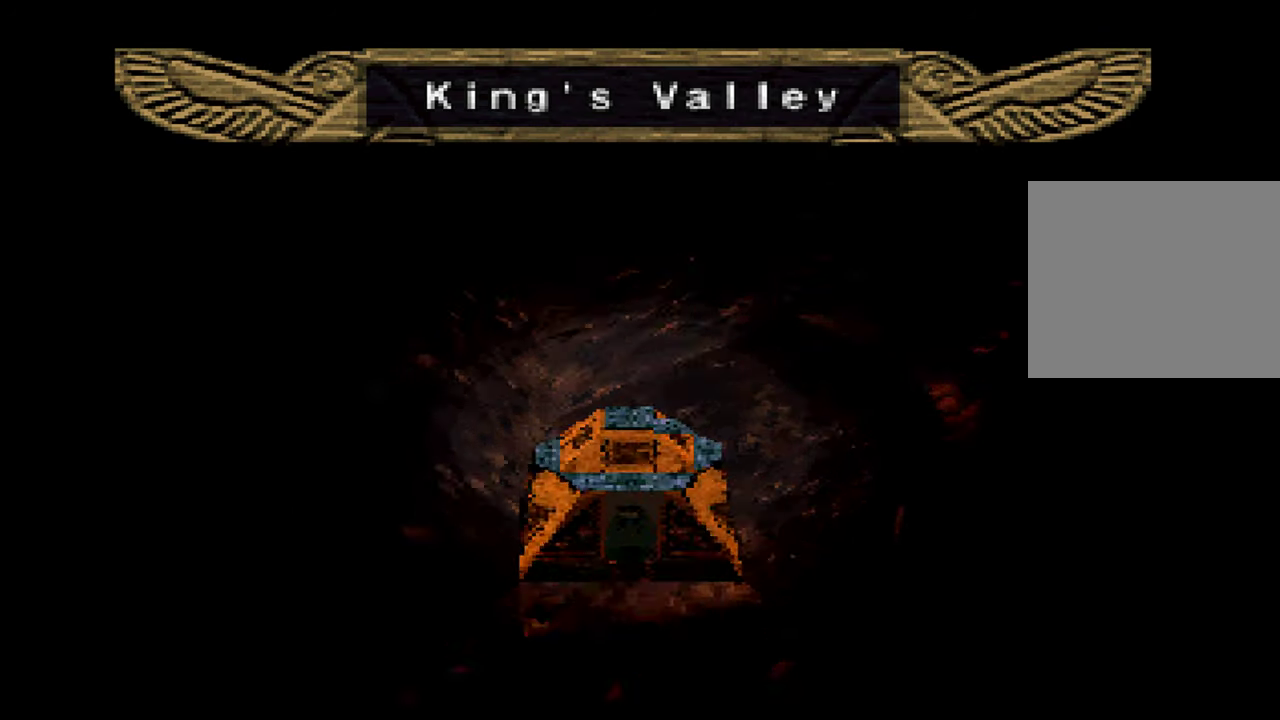
{"buttons": [], "left_stick": "center", "right_stick": "center", "events": []}
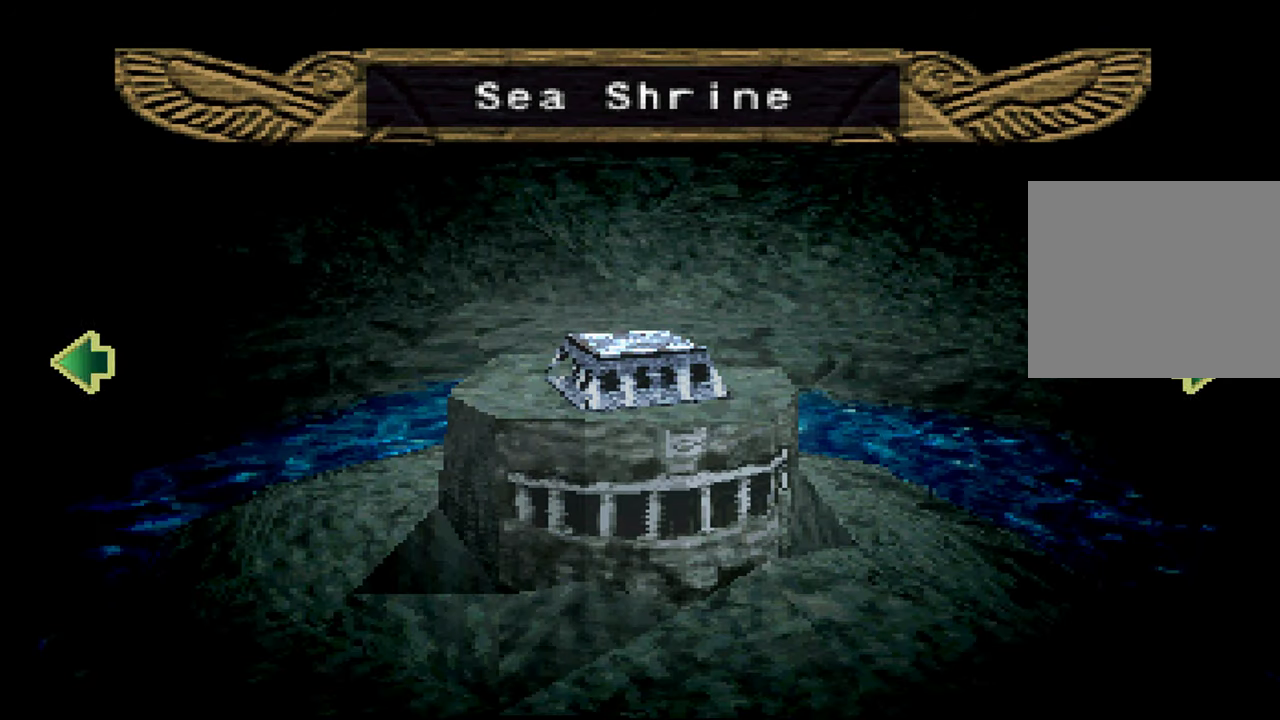
{"buttons": [], "left_stick": "center", "right_stick": "center", "events": [[383, "A", "down"], [500, "A", "up"]]}
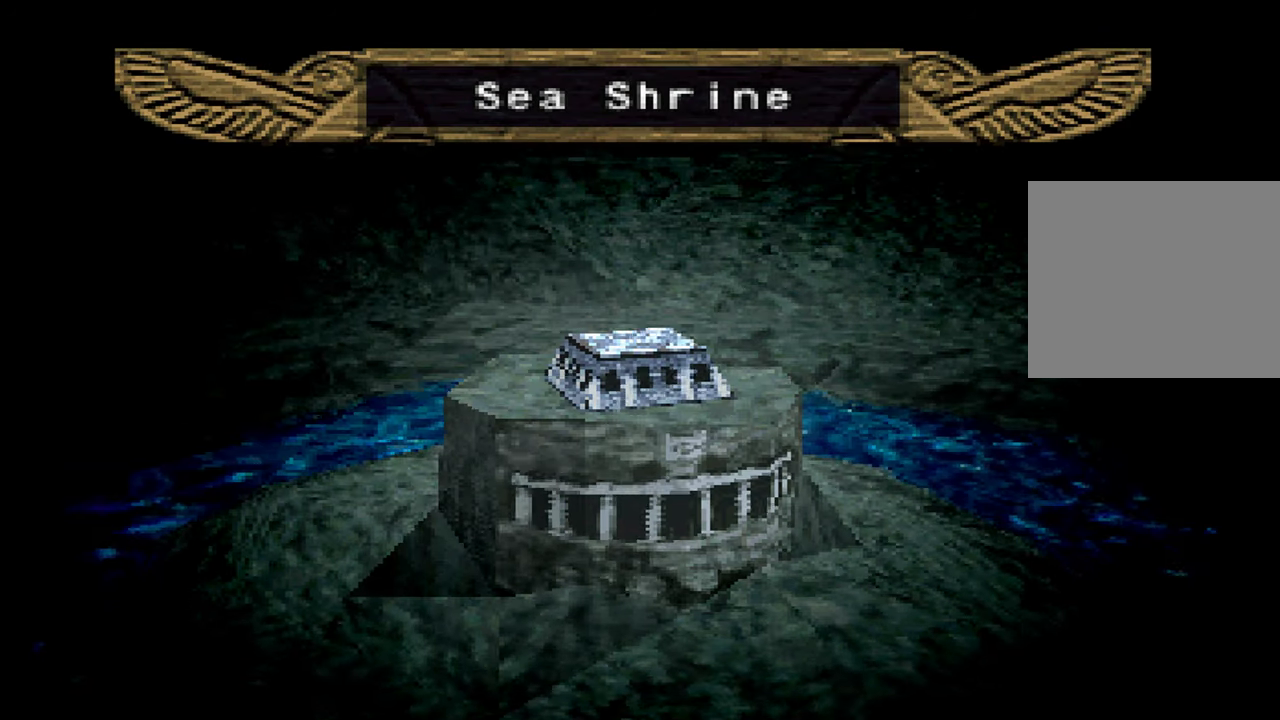
{"buttons": [], "left_stick": "center", "right_stick": "center", "events": []}
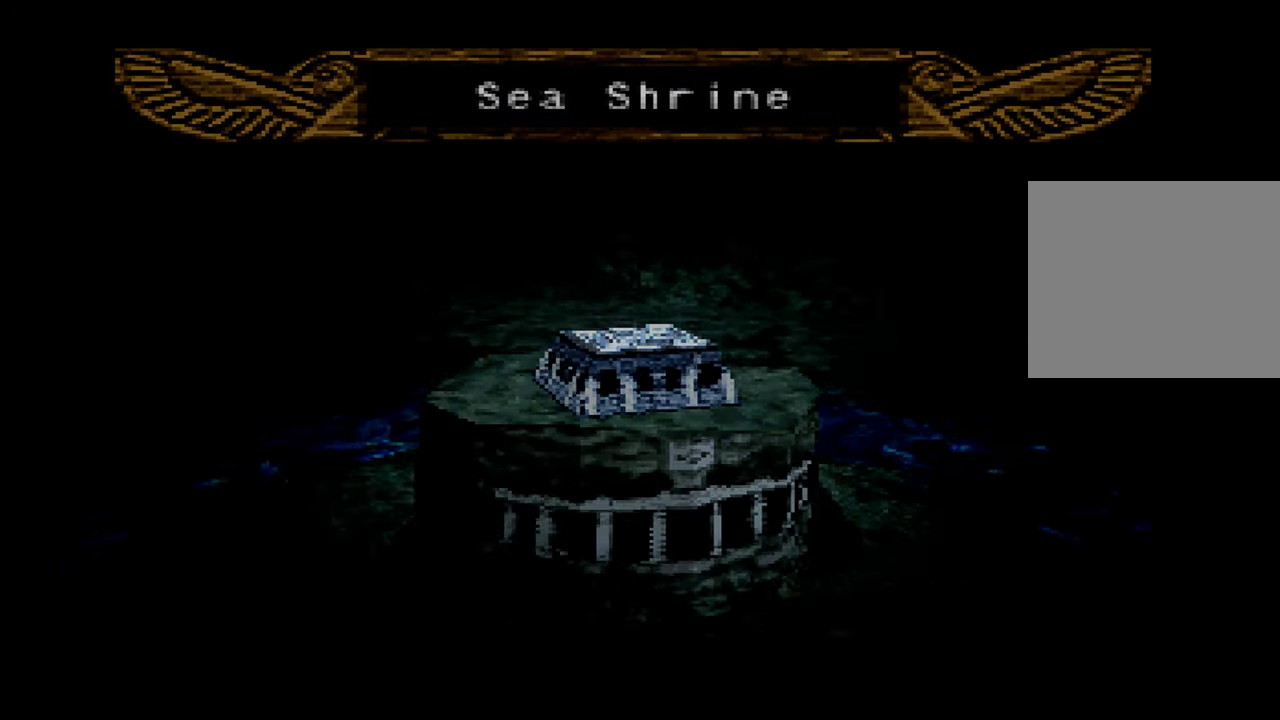
{"buttons": [], "left_stick": "center", "right_stick": "center", "events": []}
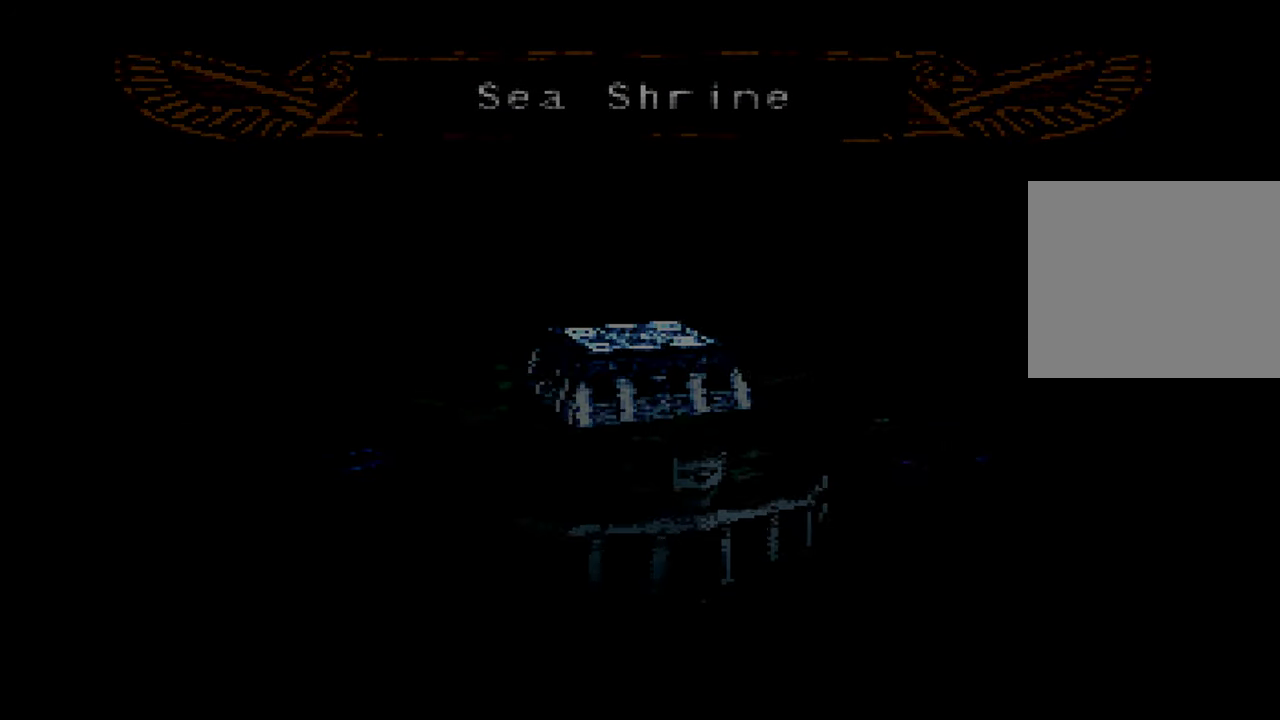
{"buttons": [], "left_stick": "center", "right_stick": "center", "events": []}
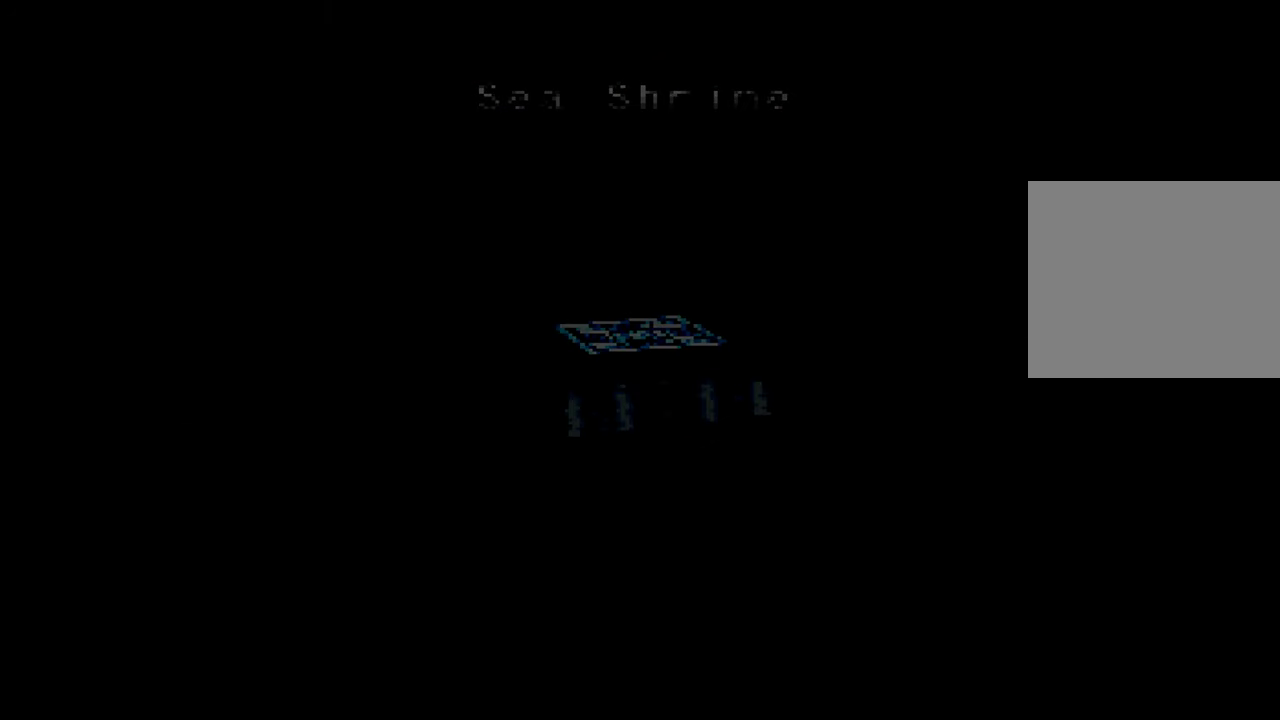
{"buttons": [], "left_stick": "center", "right_stick": "center", "events": []}
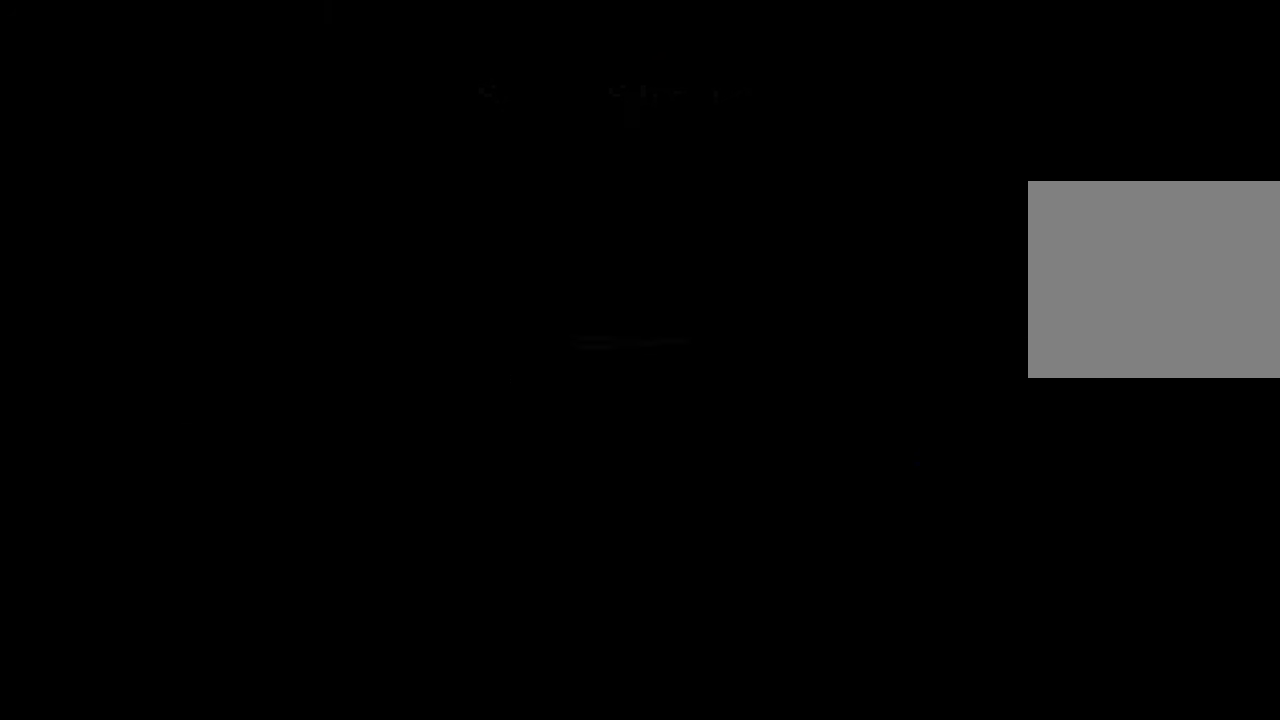
{"buttons": [], "left_stick": "center", "right_stick": "center", "events": []}
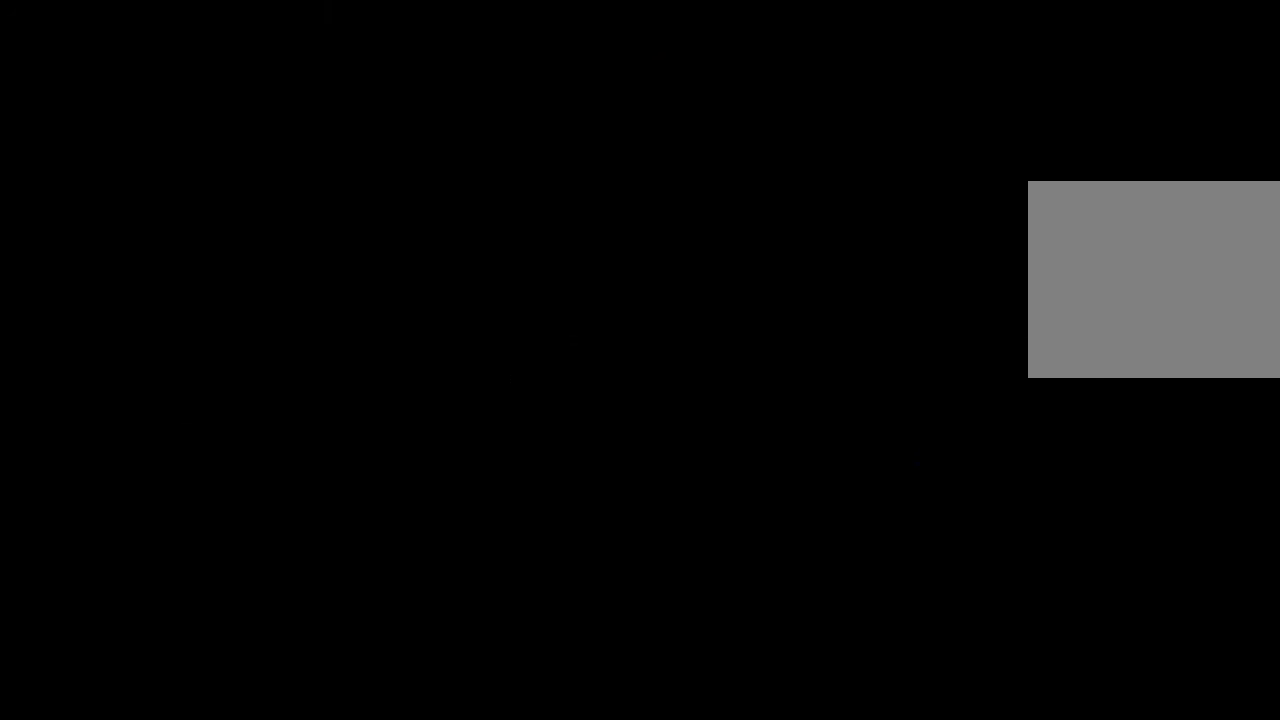
{"buttons": [], "left_stick": "center", "right_stick": "center", "events": [[200, "A", "down"], [250, "A", "up"], [350, "X", "down"], [450, "X", "up"]]}
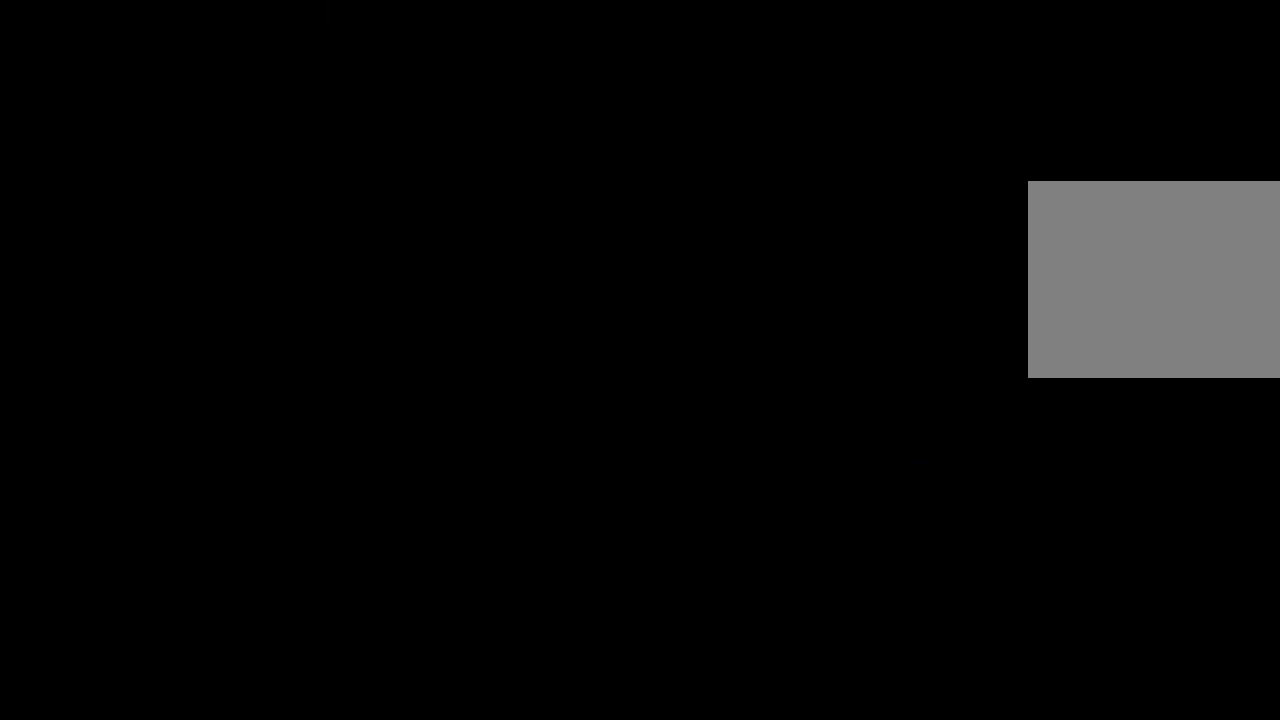
{"buttons": ["A", "X"], "left_stick": "center", "right_stick": "center", "events": [[17, "A", "down"], [83, "A", "up"], [83, "X", "down"], [150, "X", "up"], [183, "A", "down"], [233, "A", "up"], [250, "X", "down"], [334, "X", "up"], [350, "A", "down"], [400, "A", "up"], [450, "X", "down"], [500, "A", "down"]]}
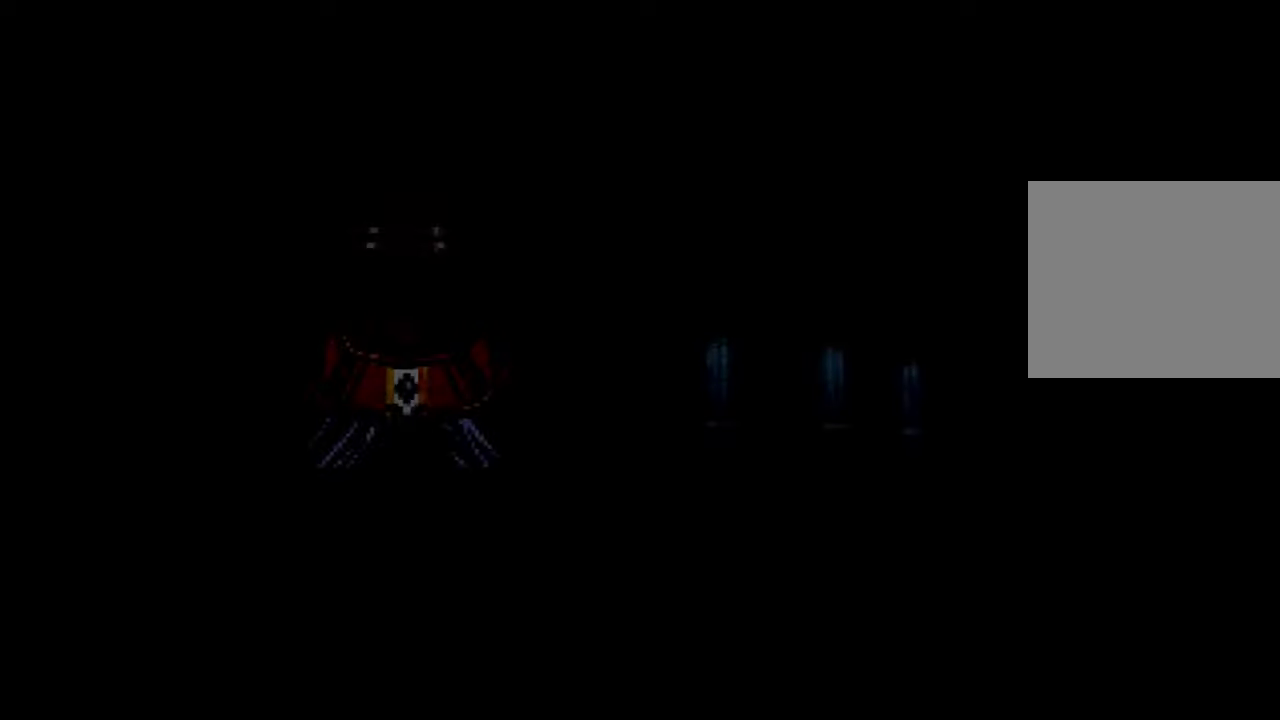
{"buttons": ["A"], "left_stick": "center", "right_stick": "center", "events": [[34, "X", "up"], [67, "A", "up"], [150, "X", "down"], [167, "A", "down"], [234, "A", "up"], [234, "X", "up"], [334, "X", "down"], [350, "A", "down"], [417, "A", "up"], [434, "X", "up"], [500, "A", "down"]]}
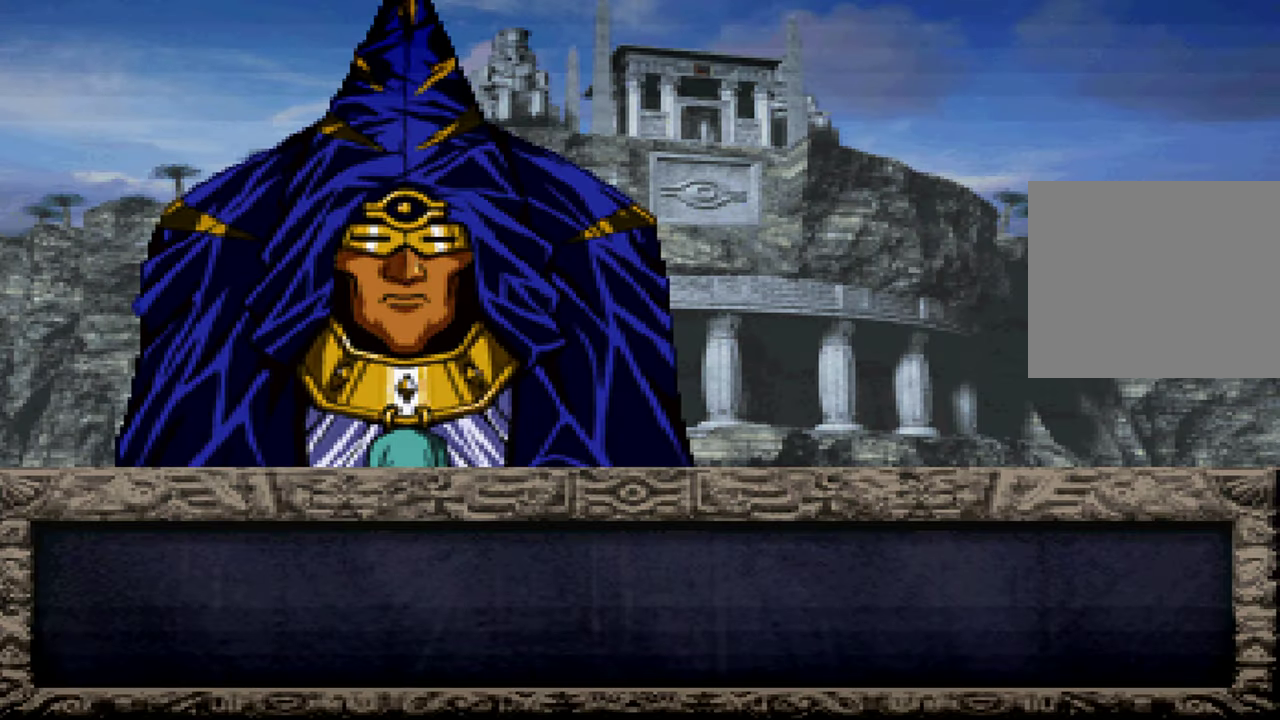
{"buttons": ["A"], "left_stick": "center", "right_stick": "center"}
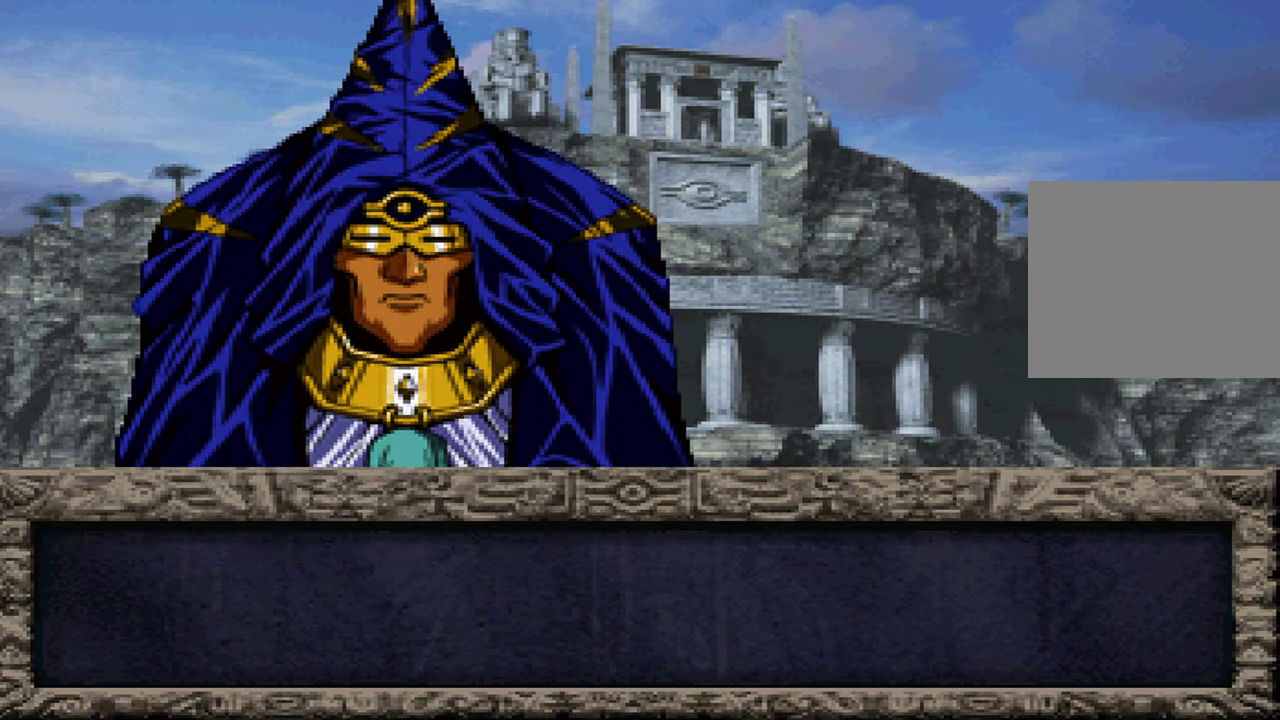
{"buttons": ["A"], "left_stick": "center", "right_stick": "center", "events": [[67, "A", "up"], [117, "X", "down"], [167, "A", "down"], [200, "X", "up"], [234, "A", "up"], [317, "X", "down"], [334, "A", "down"], [400, "A", "up"], [417, "X", "up"], [500, "A", "down"]]}
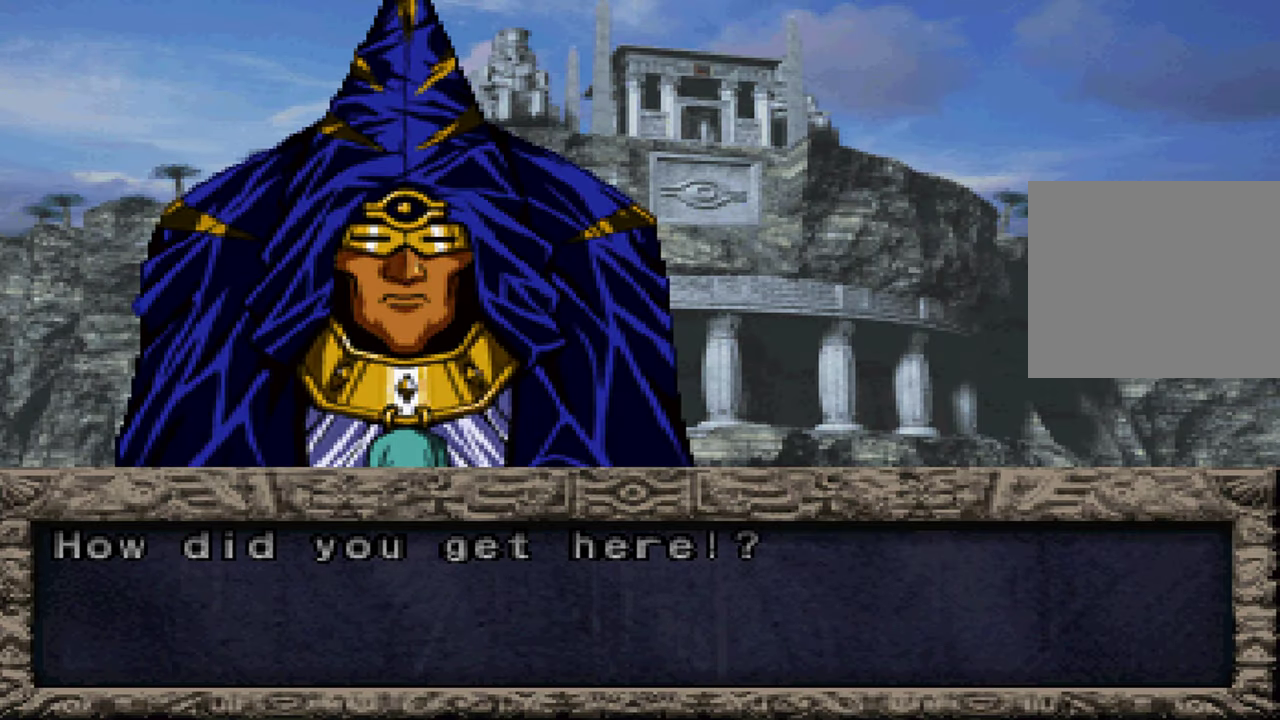
{"buttons": ["A"], "left_stick": "center", "right_stick": "center", "events": [[34, "X", "down"], [84, "A", "up"], [100, "X", "up"], [167, "A", "down"], [217, "X", "down"], [234, "A", "up"], [317, "X", "up"], [350, "A", "down"], [400, "A", "up"], [417, "X", "down"], [500, "A", "down"], [500, "X", "up"]]}
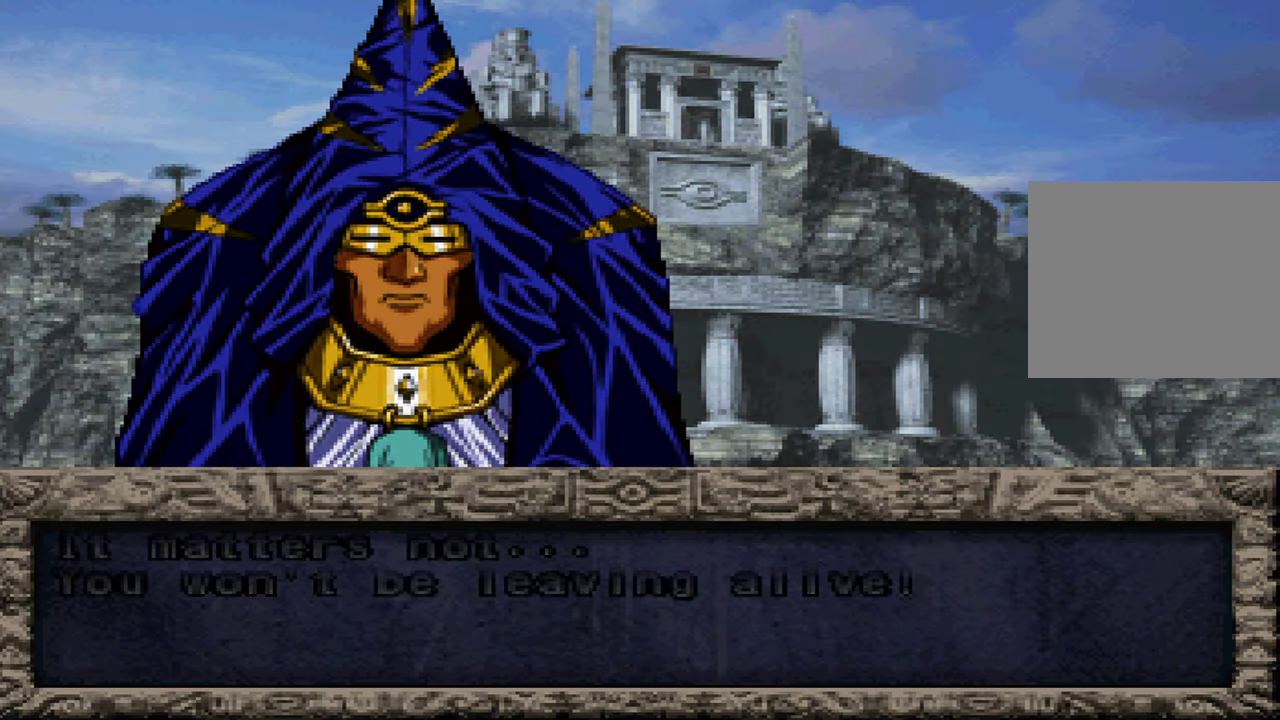
{"buttons": [], "left_stick": "center", "right_stick": "center", "events": [[84, "A", "up"], [100, "X", "down"], [184, "A", "down"], [184, "X", "up"], [234, "A", "up"], [317, "X", "down"], [367, "A", "down"], [417, "A", "up"], [417, "X", "up"]]}